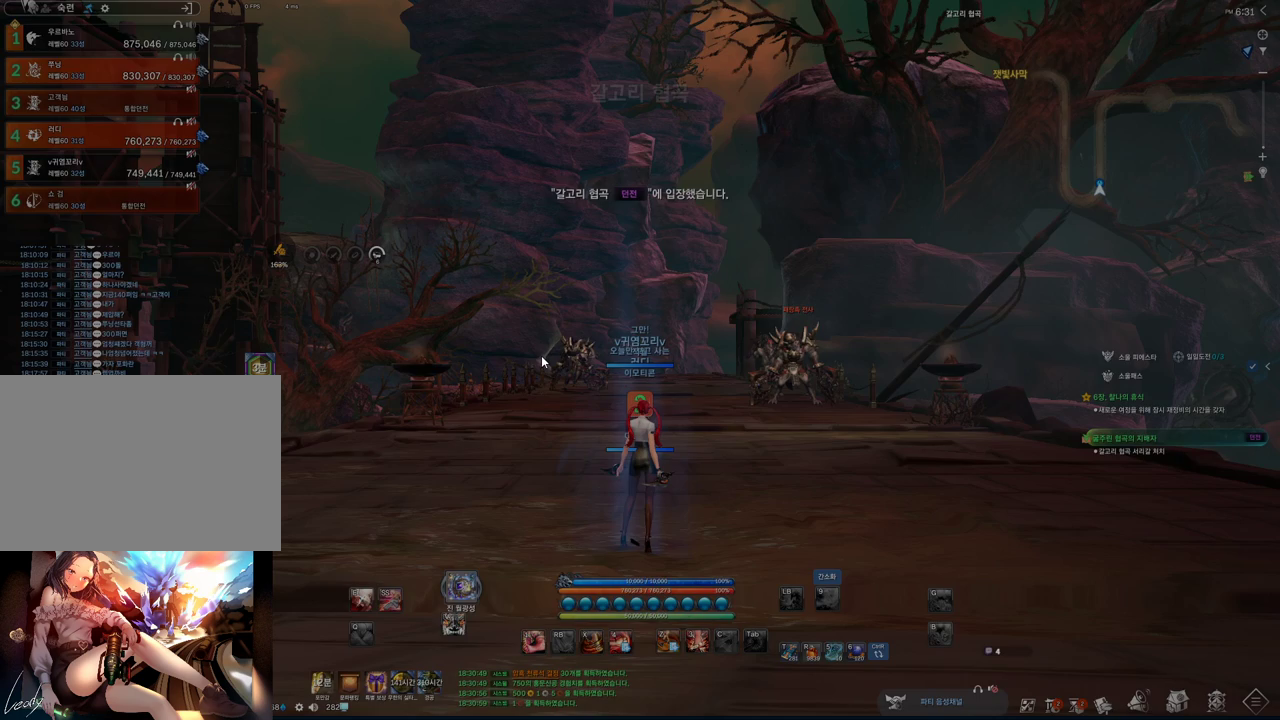
Gameplay with keyboard and mouse; each line is a JSON object with the keys and mouse buttons held at the frame after it. "events" lists presses ("down") and releases ("up") of "1", "2", "3", "4", "5", "a", "alt", "c", "ctrl", "d", "e", "f", "m", "q", "r", "s", "shift", "space", "t", "tab", "tilde", "v", "w", "x", "z", "mouse_left", "mouse_wheel", "mouse_right", "mouse_mb4" and "mouse_mb5" between this image and that frame as [ms after this image, input, new state], when the widget could be followed in between. "mouse_left", "mouse_wheel", "mouse_right", "mouse_mb4", "mouse_mb5" = the "left", "wheel", "right", "mb4", "mb5" buttons of the "mouse" list. No other keys are recorded. "wheel" means that the mouse wheel is clicked or scrolled. Not read: mouse_move.
{"keys": [], "mouse": [], "events": [[33, "mouse_mb4", "down"], [67, "mouse_mb4", "up"], [100, "mouse_mb5", "down"], [167, "mouse_mb4", "down"], [167, "mouse_mb5", "up"], [200, "mouse_mb4", "up"]]}
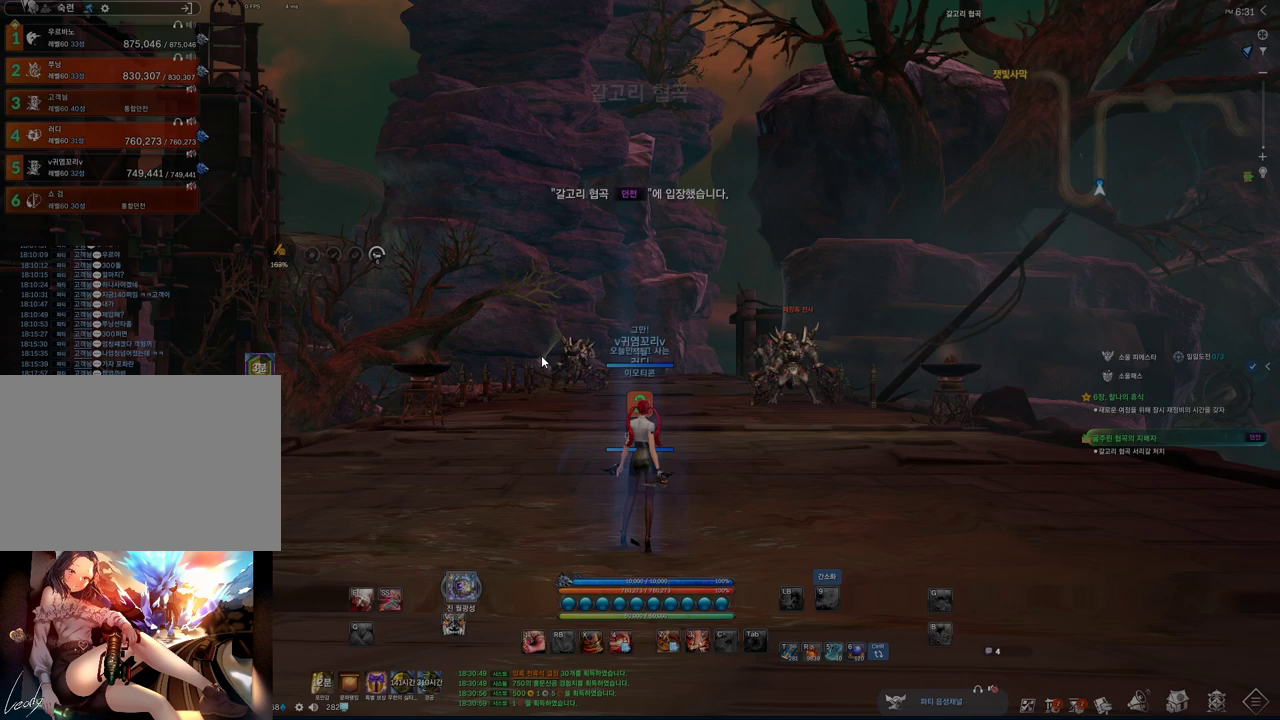
{"keys": [], "mouse": [], "events": []}
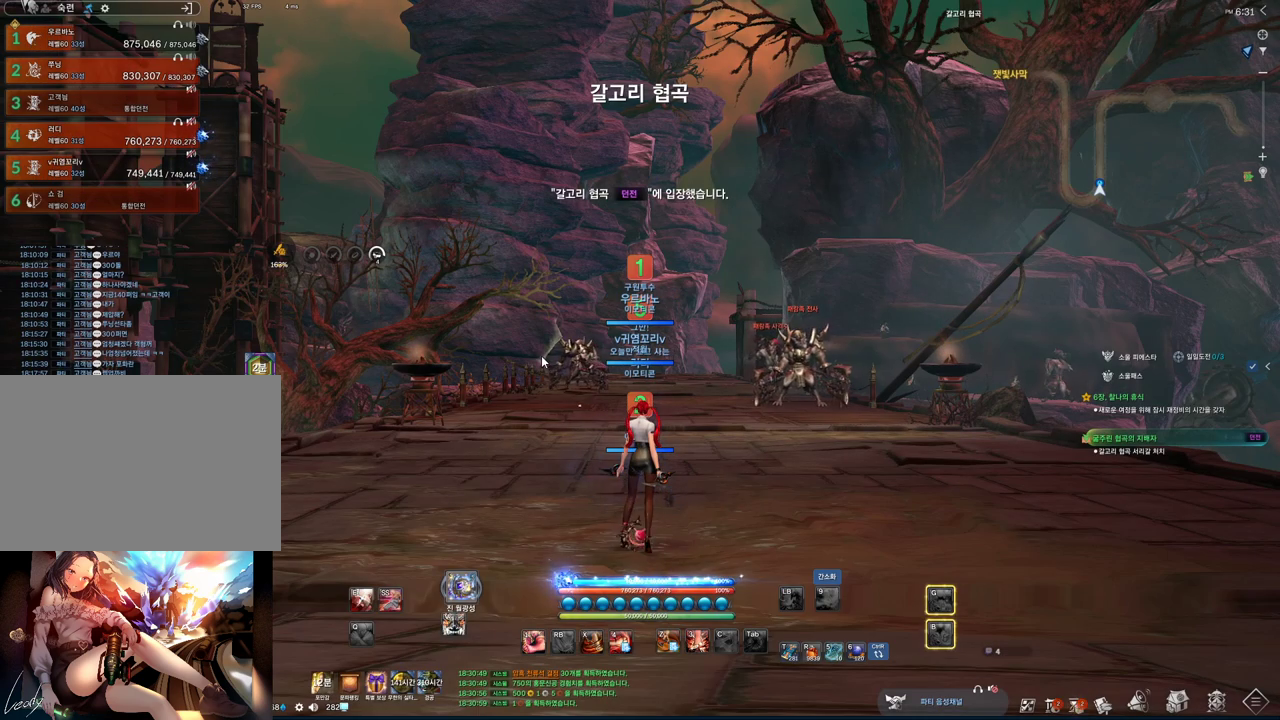
{"keys": [], "mouse": [], "events": []}
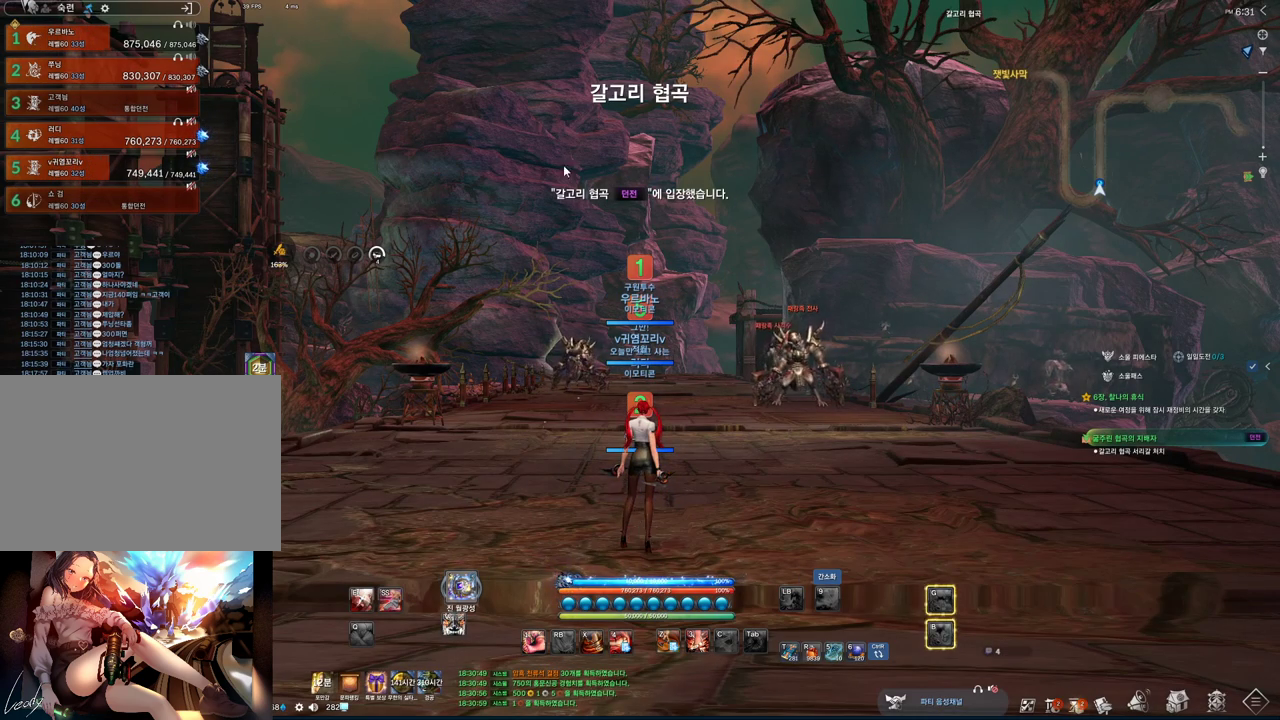
{"keys": [], "mouse": [], "events": []}
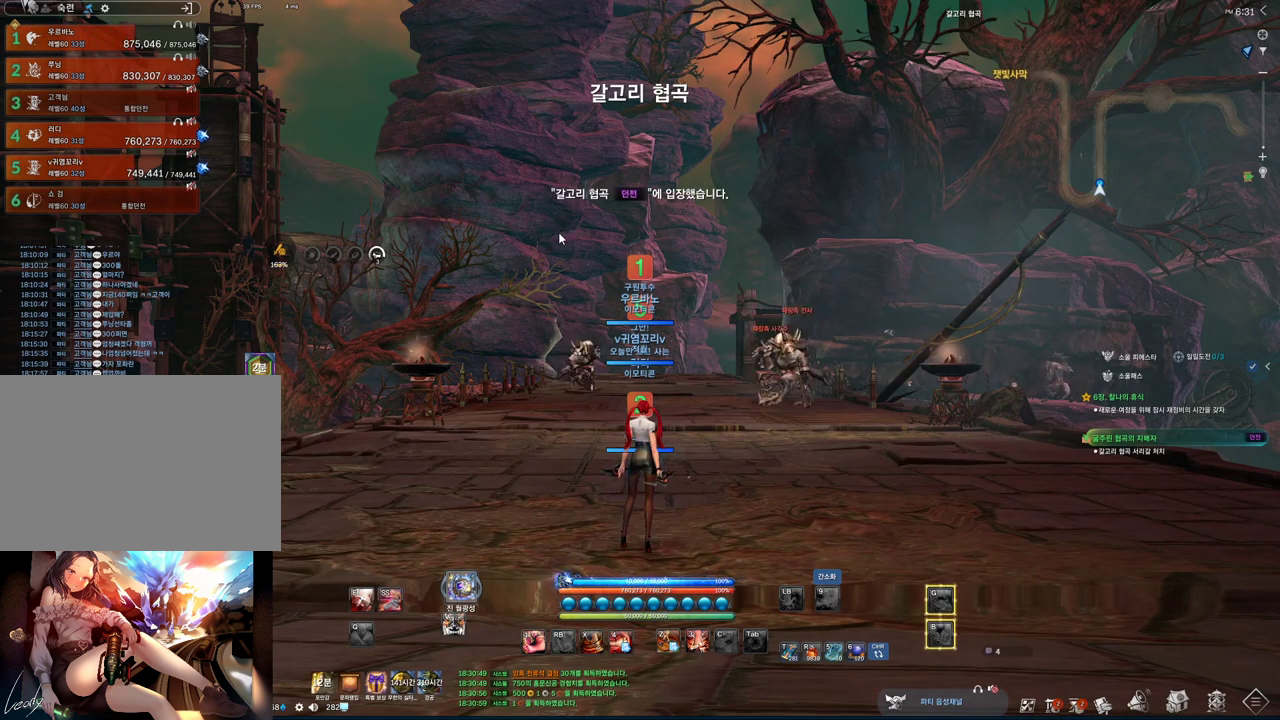
{"keys": [], "mouse": [], "events": []}
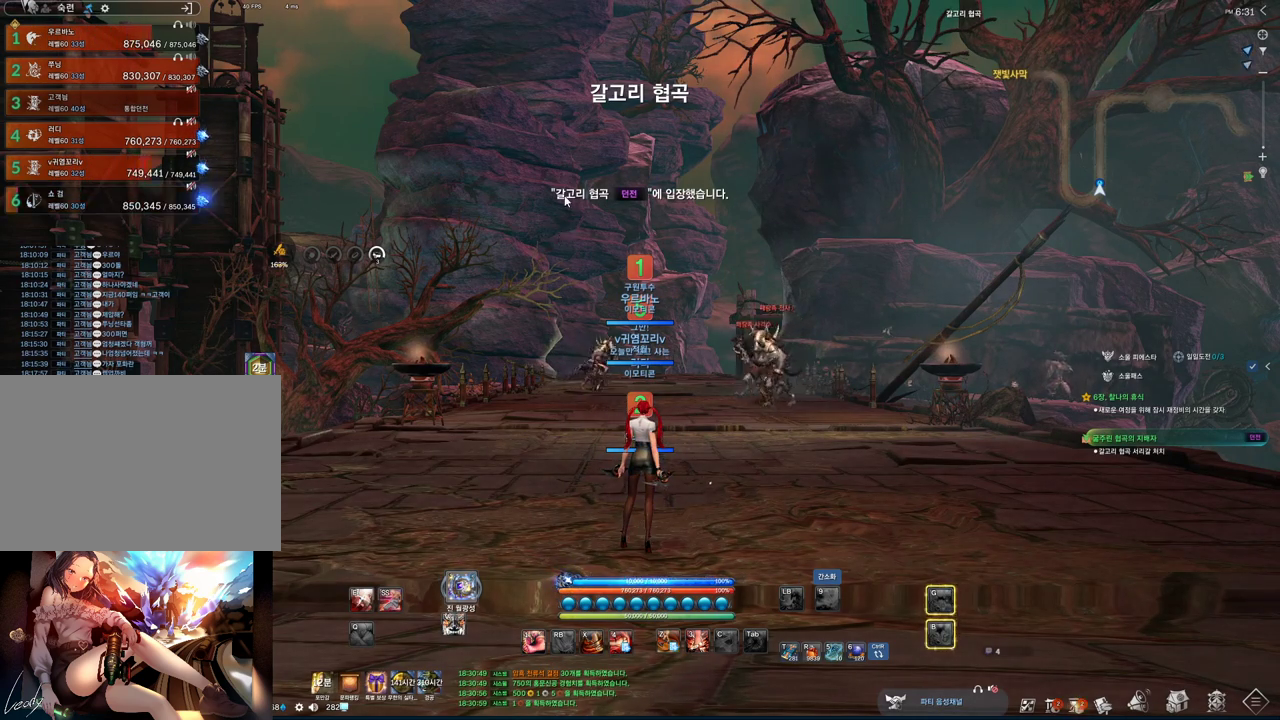
{"keys": ["w"], "mouse": [], "events": [[333, "mouse_right", "down"], [367, "mouse_right", "up"], [467, "w", "down"]]}
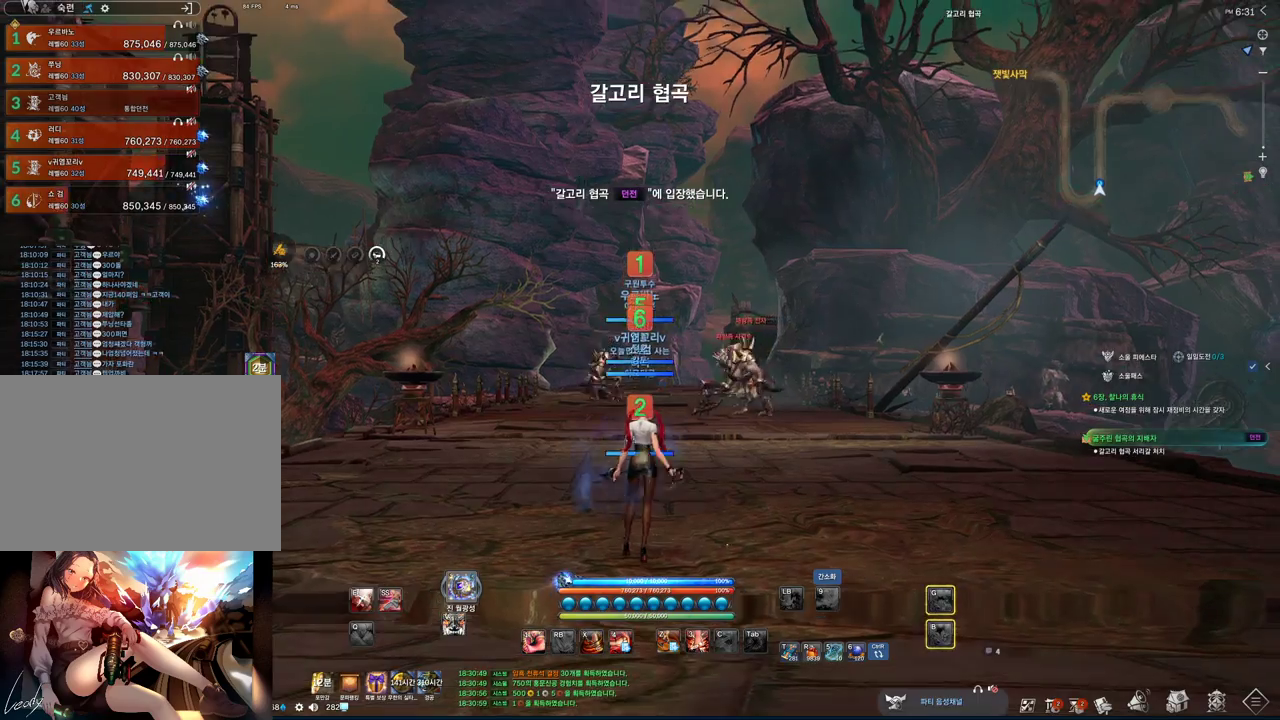
{"keys": ["space", "w"], "mouse": [], "events": [[67, "shift", "down"], [200, "shift", "up"], [300, "mouse_mb4", "down"], [333, "a", "down"], [333, "mouse_mb5", "down"], [400, "mouse_mb5", "up"], [500, "a", "up"], [500, "mouse_mb4", "up"], [500, "space", "down"]]}
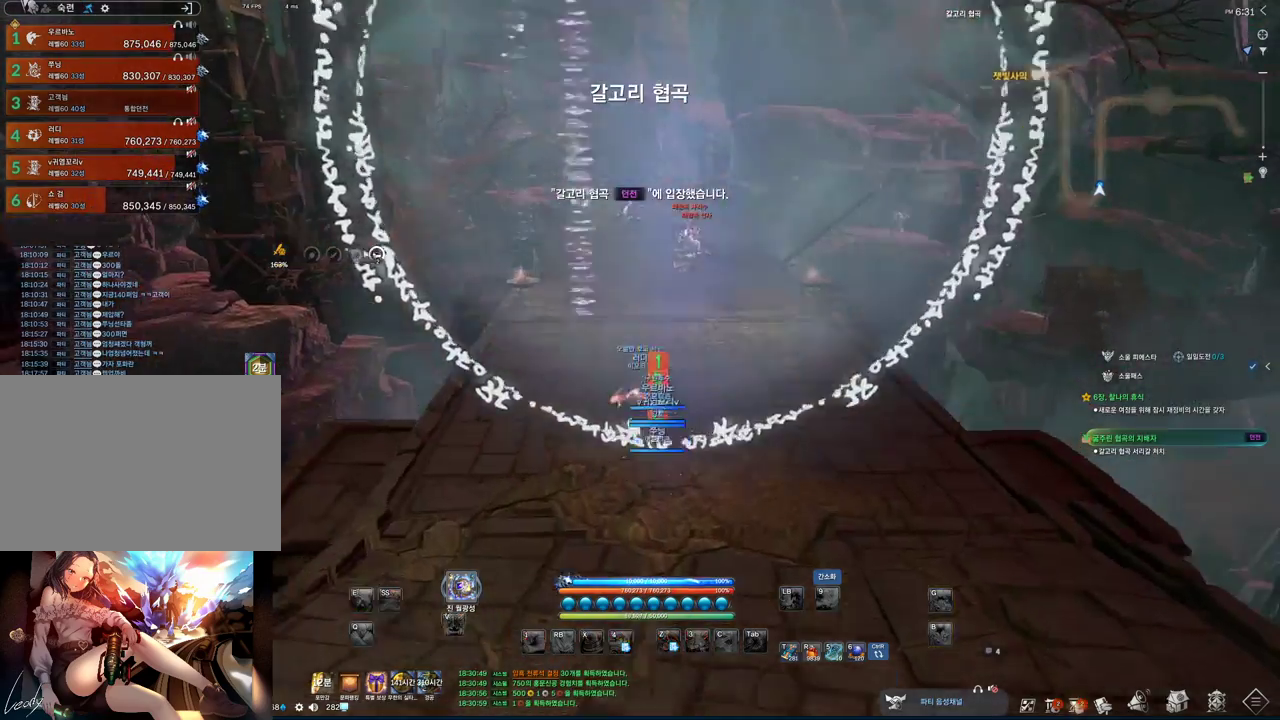
{"keys": ["alt", "w"], "mouse": ["mb4"], "events": [[100, "mouse_mb4", "down"], [100, "space", "up"], [200, "mouse_mb4", "up"], [367, "alt", "down"], [467, "mouse_mb4", "down"]]}
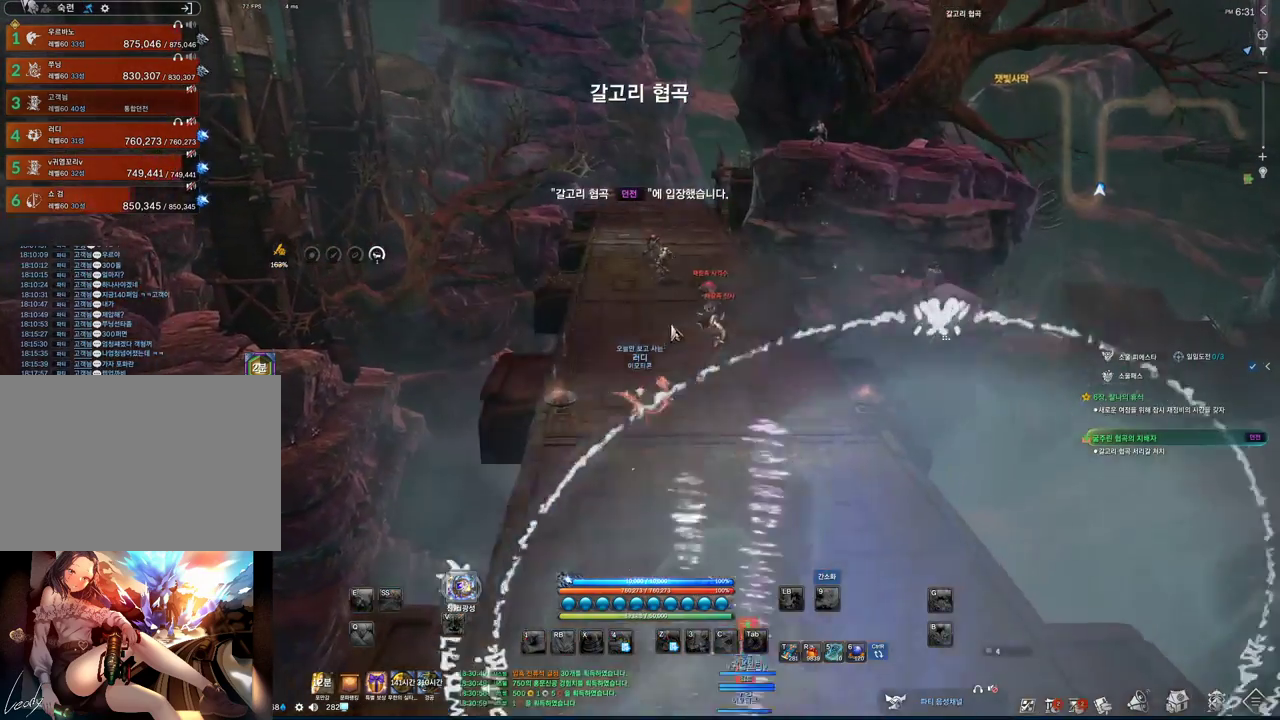
{"keys": ["alt", "d", "w"], "mouse": [], "events": [[100, "d", "down"], [100, "mouse_mb4", "up"], [200, "mouse_mb4", "down"], [300, "mouse_mb4", "up"]]}
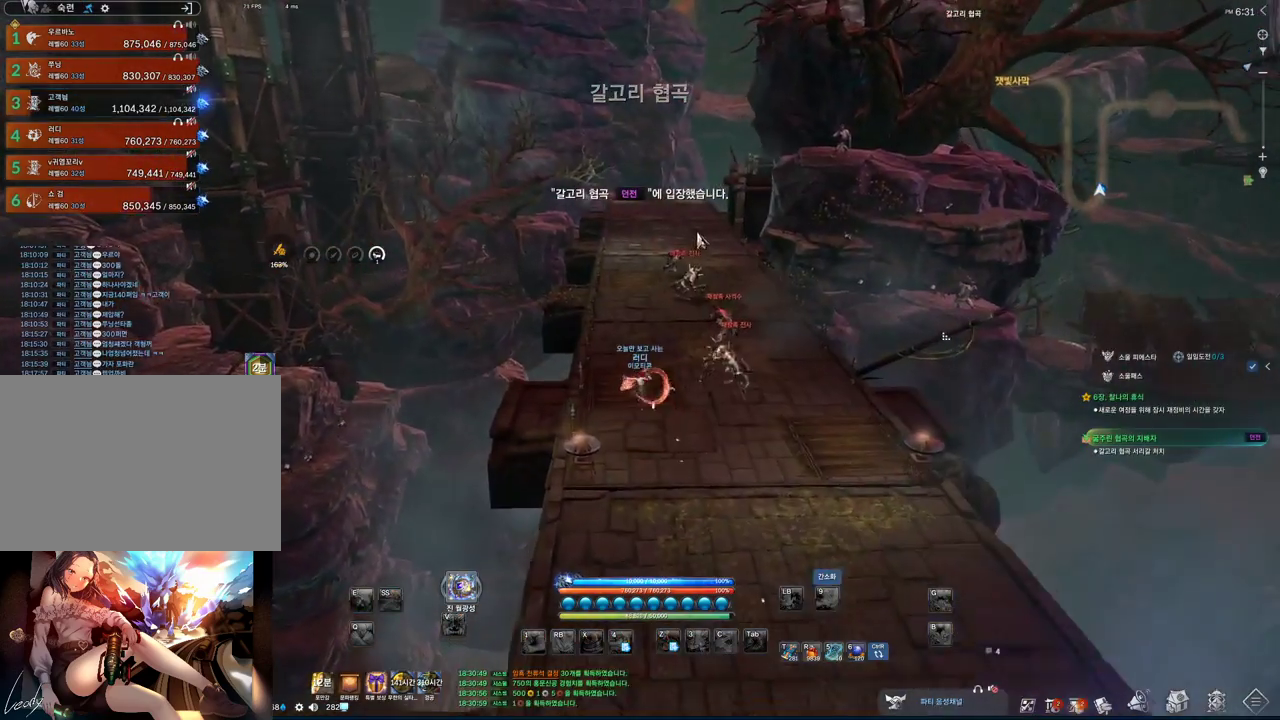
{"keys": ["alt", "w"], "mouse": ["left", "right"], "events": [[133, "mouse_left", "down"], [133, "mouse_right", "down"], [167, "d", "up"], [267, "mouse_left", "up"], [267, "mouse_right", "up"], [400, "mouse_right", "down"], [433, "mouse_left", "down"]]}
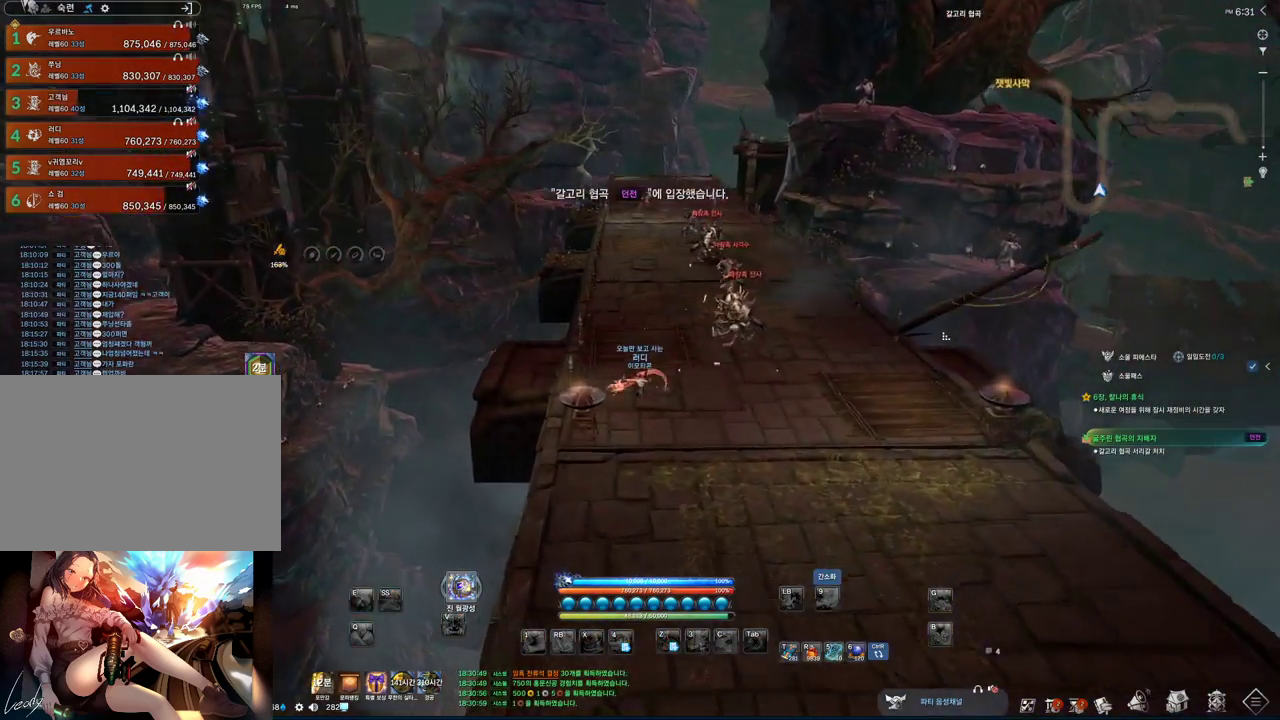
{"keys": ["w"], "mouse": [], "events": [[33, "mouse_left", "up"], [33, "mouse_right", "up"], [167, "alt", "up"], [333, "space", "down"], [467, "space", "up"]]}
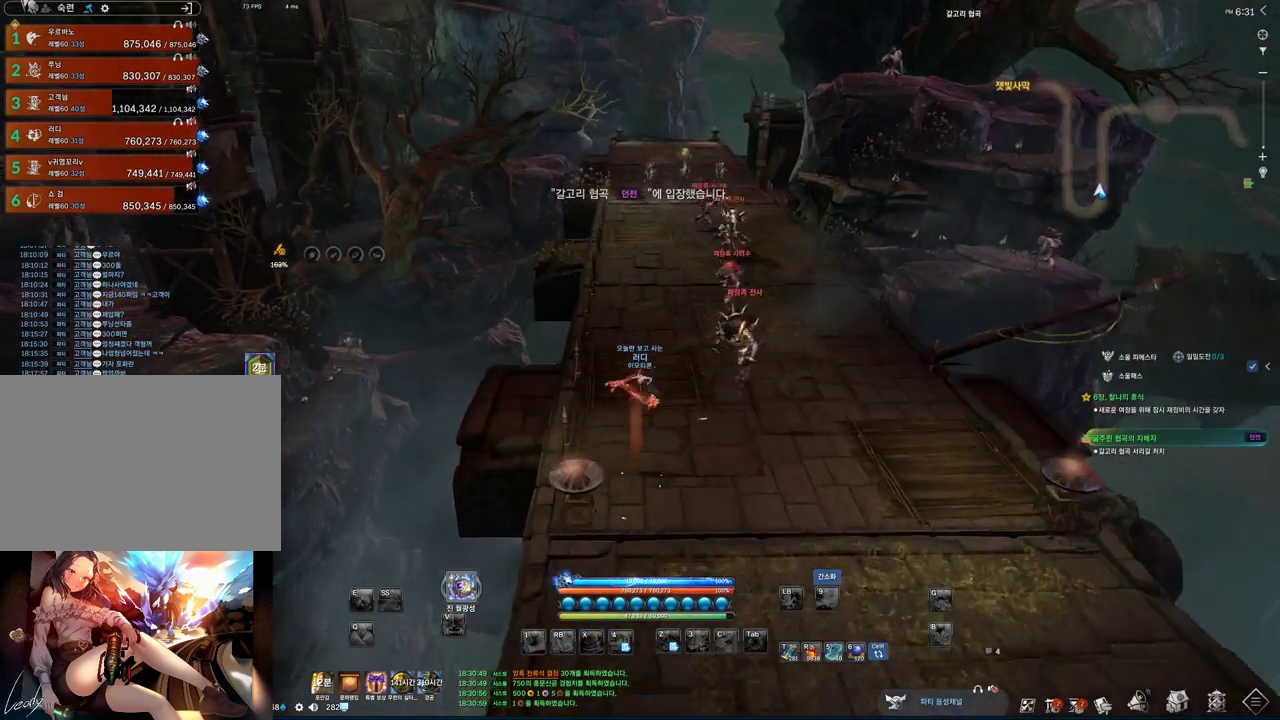
{"keys": ["alt", "w"], "mouse": ["left", "right"], "events": [[167, "alt", "down"], [433, "mouse_left", "down"], [433, "mouse_right", "down"]]}
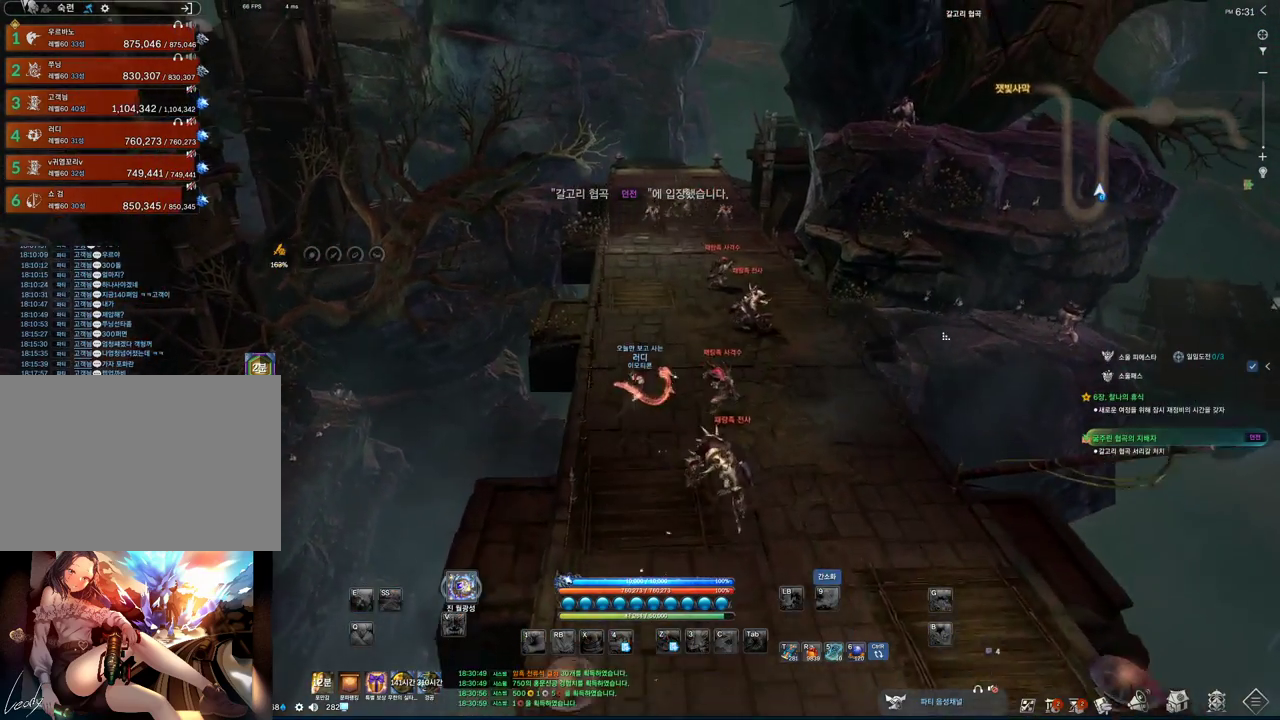
{"keys": ["alt", "w"], "mouse": [], "events": [[67, "mouse_left", "up"], [67, "mouse_right", "up"], [100, "mouse_left", "down"], [100, "mouse_right", "down"], [267, "mouse_left", "up"], [267, "mouse_right", "up"], [367, "mouse_left", "down"], [367, "mouse_right", "down"], [500, "mouse_left", "up"], [500, "mouse_right", "up"]]}
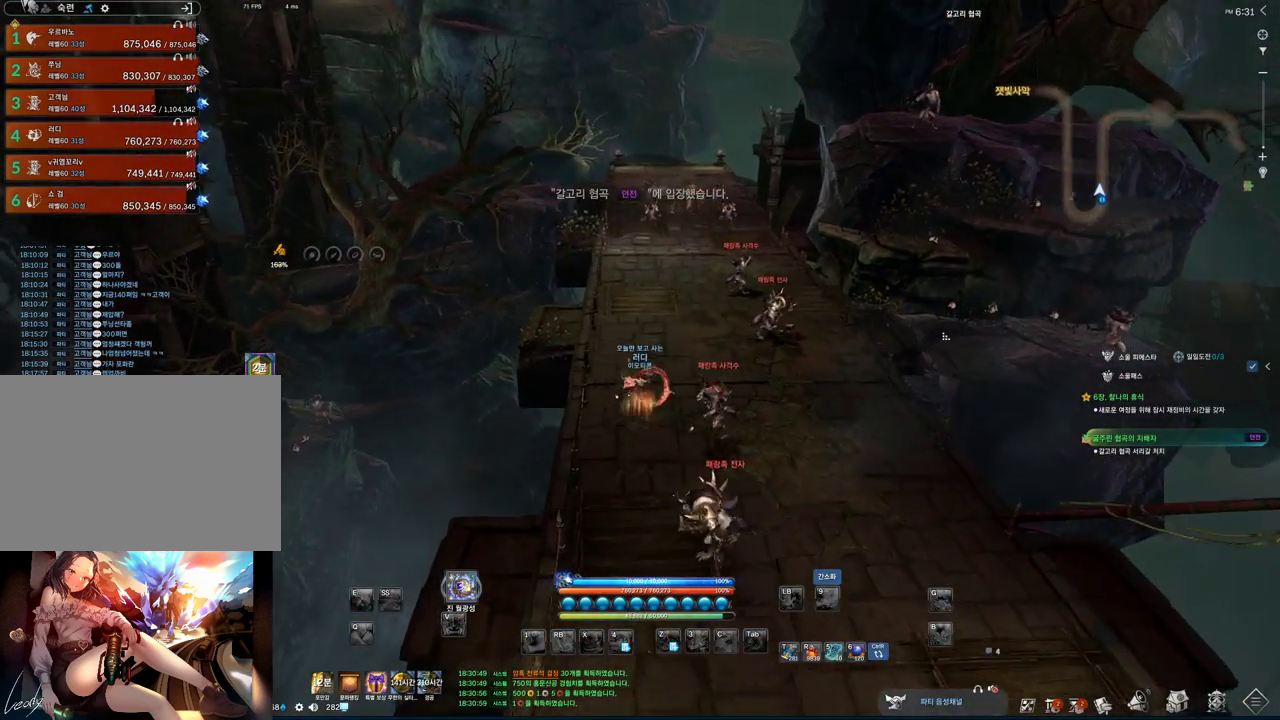
{"keys": ["w"], "mouse": [], "events": [[133, "alt", "up"], [167, "mouse_mb4", "down"], [233, "mouse_mb4", "up"]]}
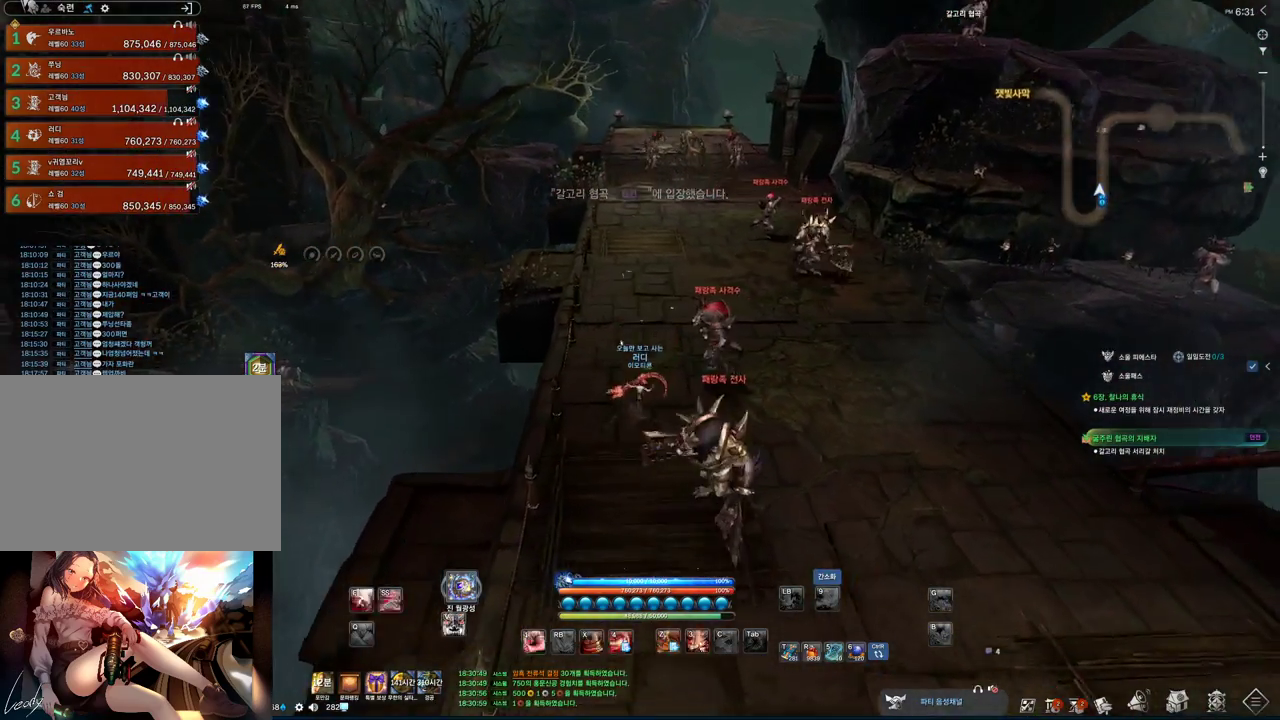
{"keys": ["w"], "mouse": [], "events": [[67, "space", "down"], [200, "space", "up"]]}
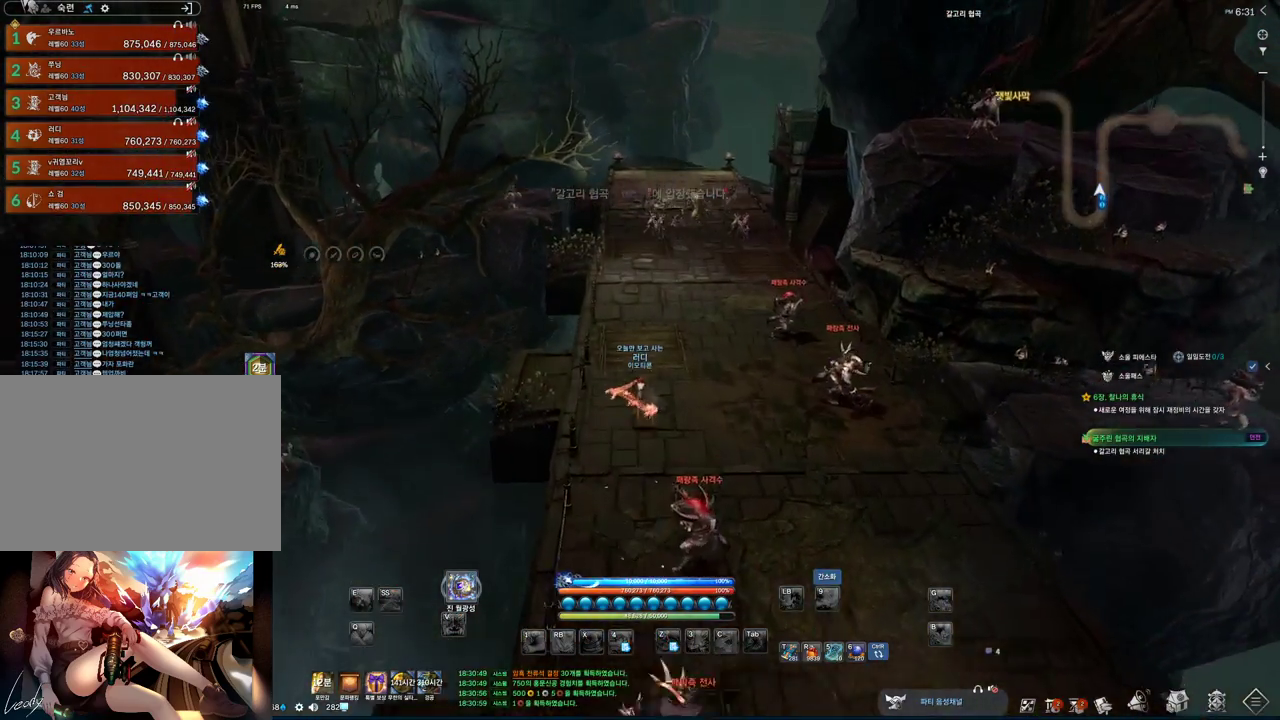
{"keys": ["w"], "mouse": [], "events": []}
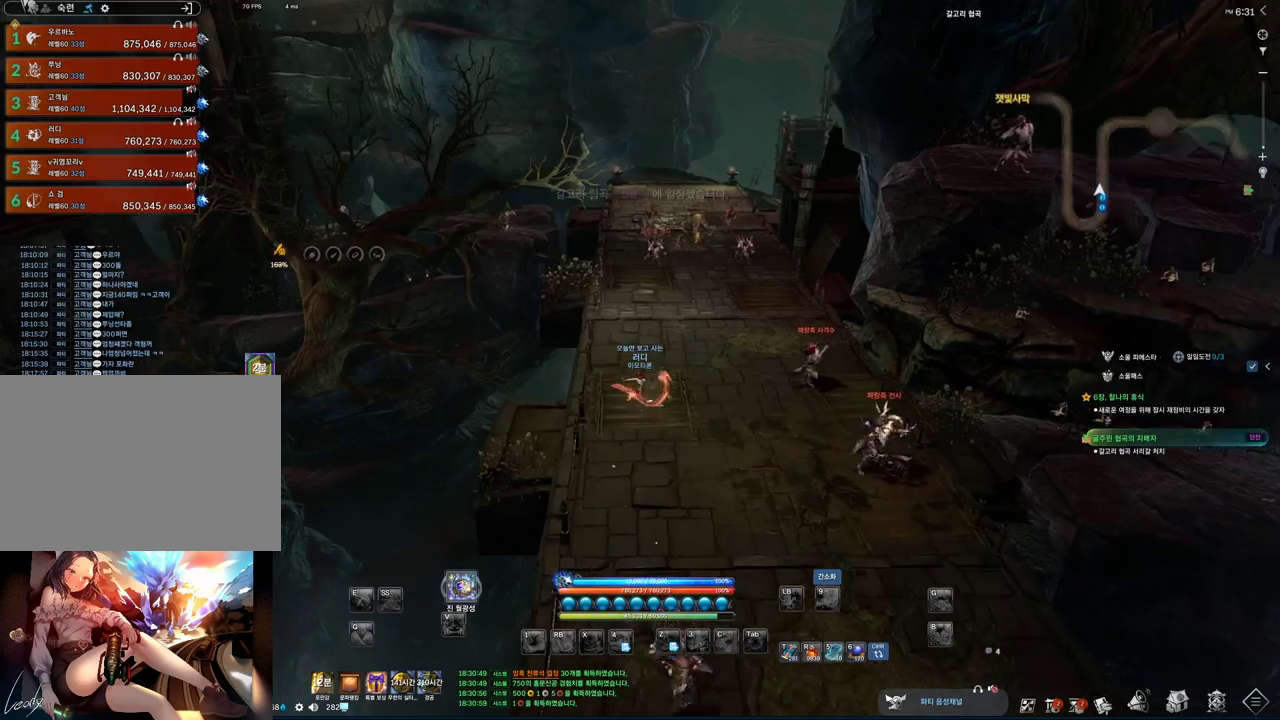
{"keys": ["w"], "mouse": [], "events": []}
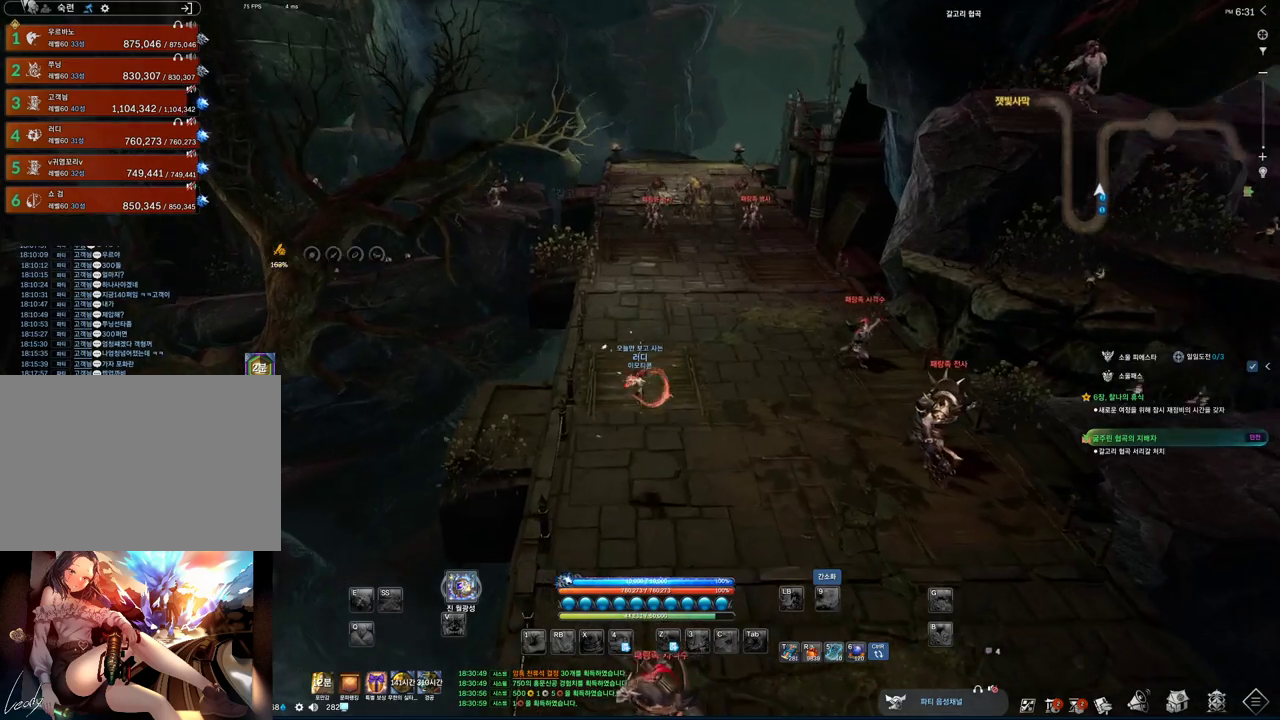
{"keys": ["w"], "mouse": [], "events": [[333, "space", "down"], [467, "space", "up"]]}
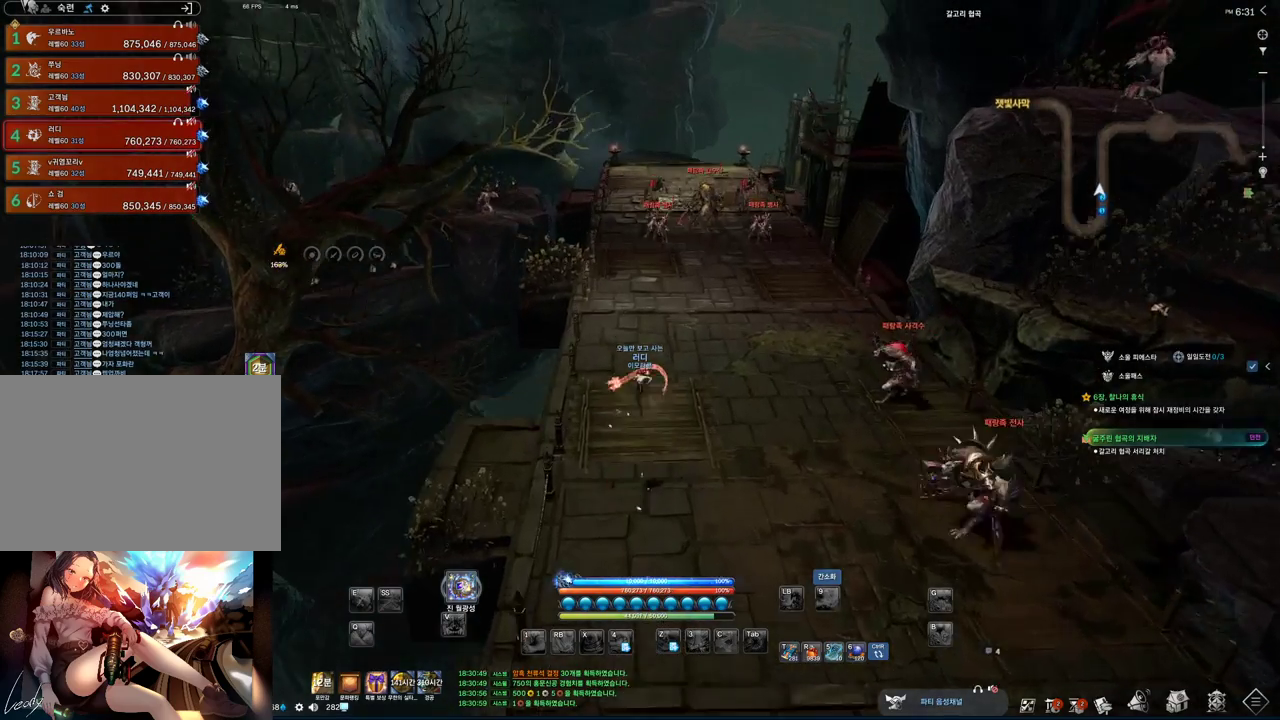
{"keys": ["d", "w"], "mouse": [], "events": [[500, "d", "down"]]}
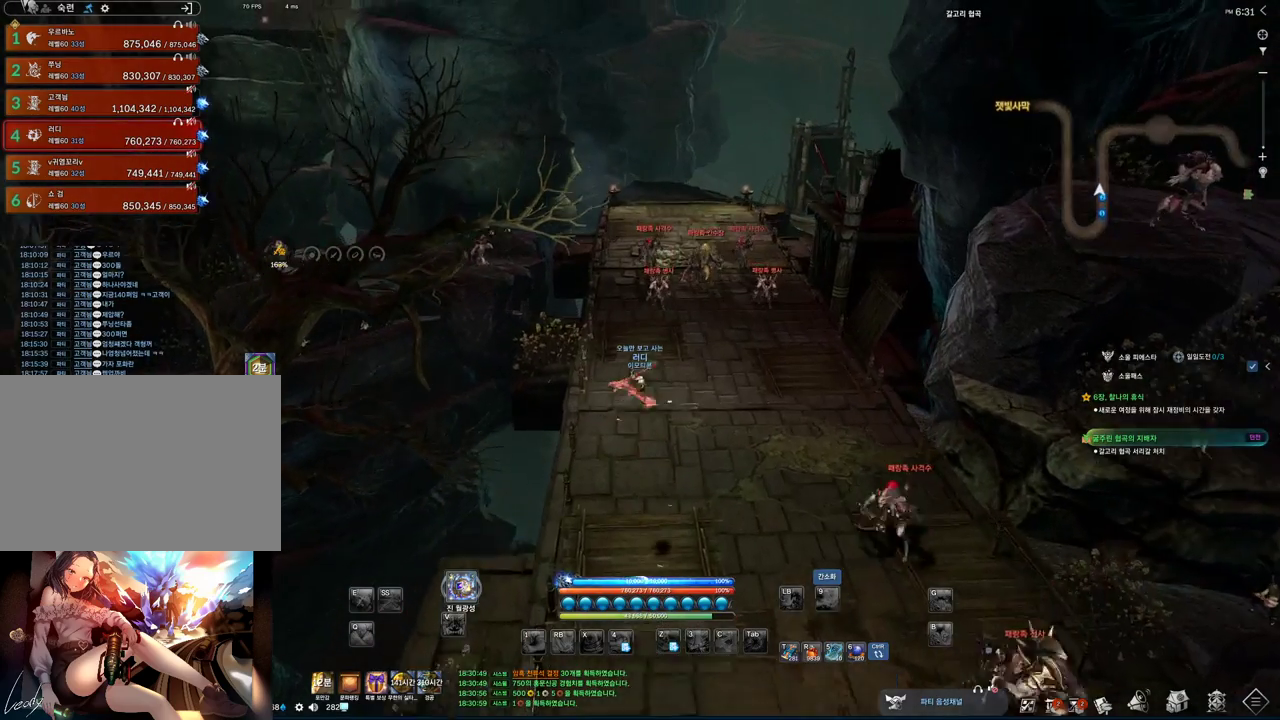
{"keys": ["d", "w"], "mouse": [], "events": []}
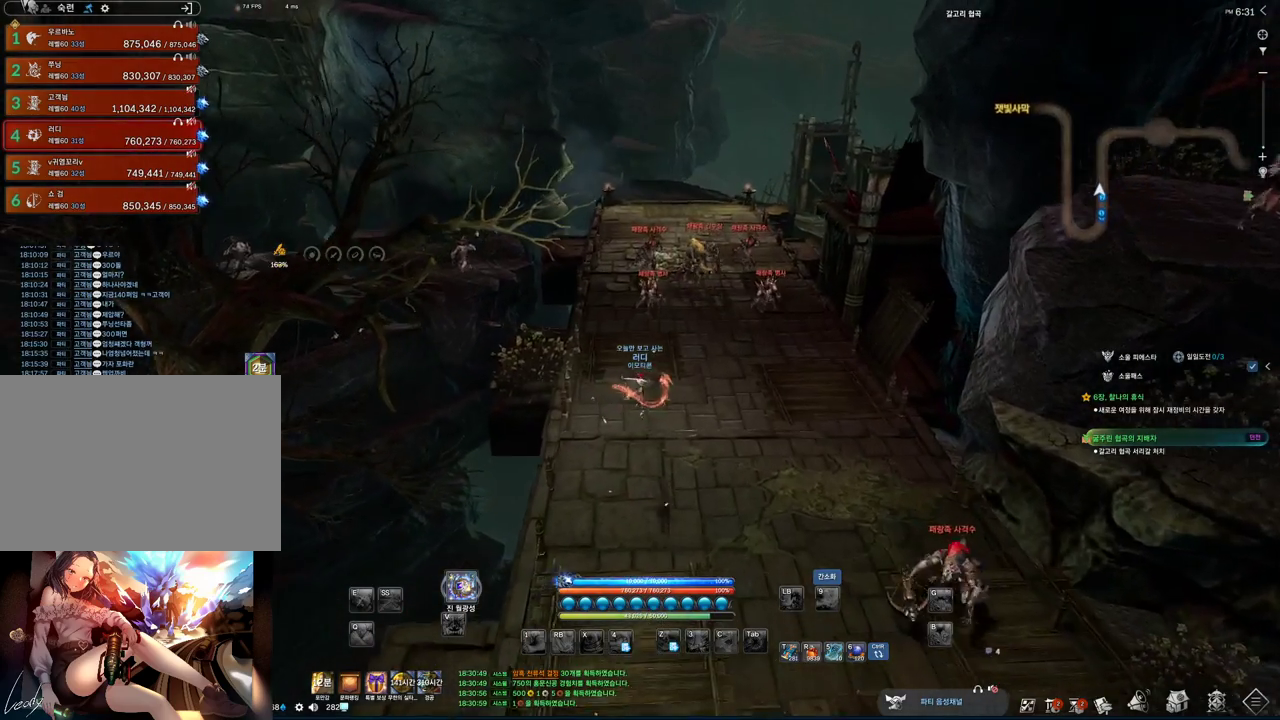
{"keys": ["d", "space", "w"], "mouse": [], "events": [[500, "space", "down"]]}
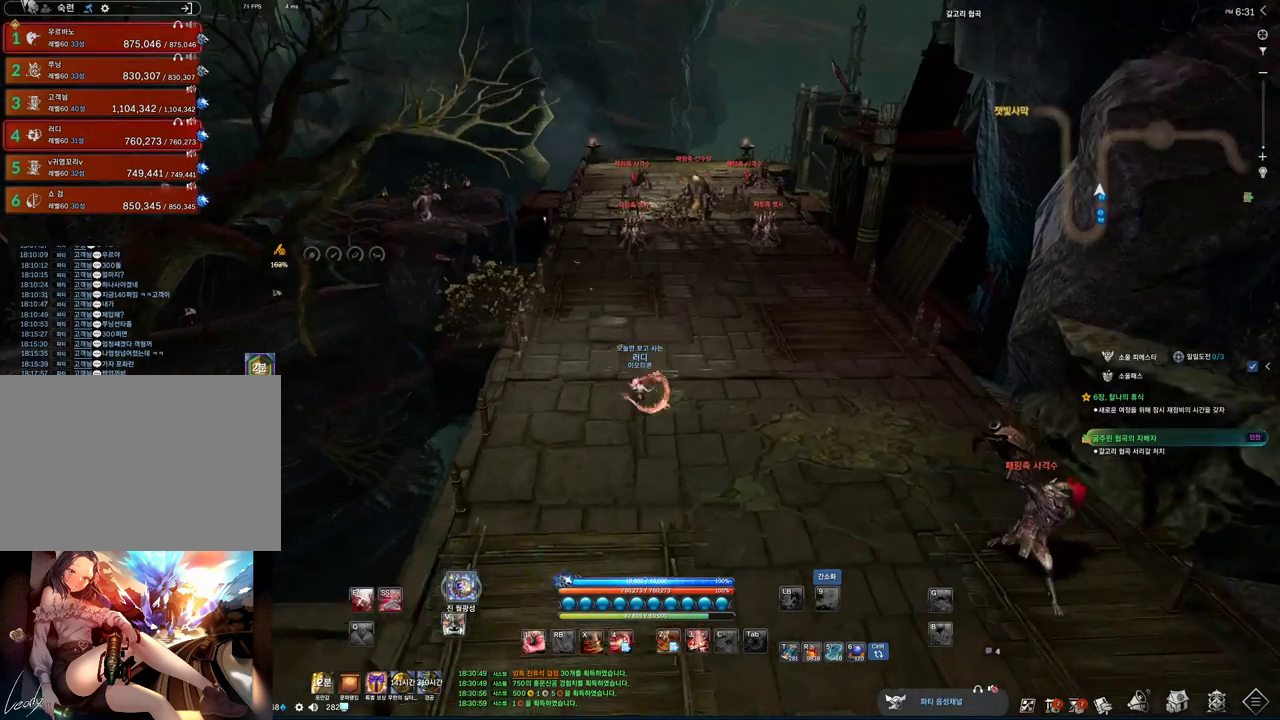
{"keys": ["w"], "mouse": [], "events": [[33, "d", "up"], [167, "space", "up"]]}
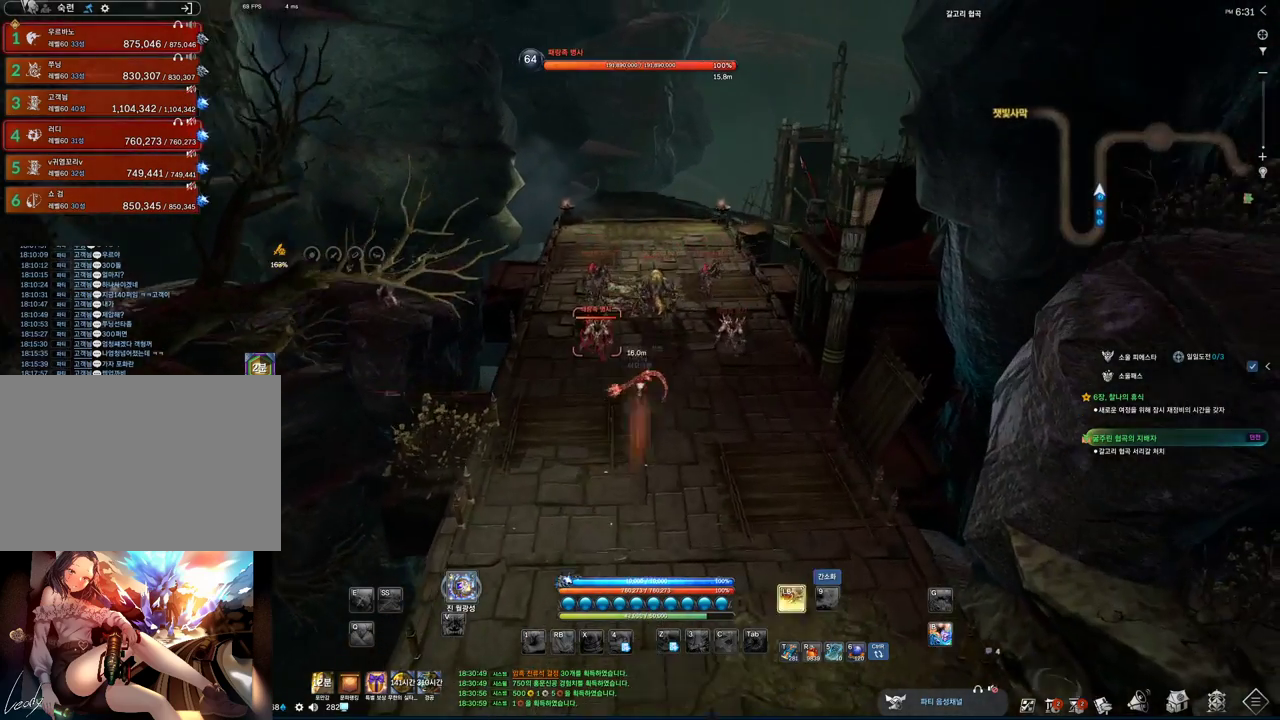
{"keys": ["w"], "mouse": [], "events": []}
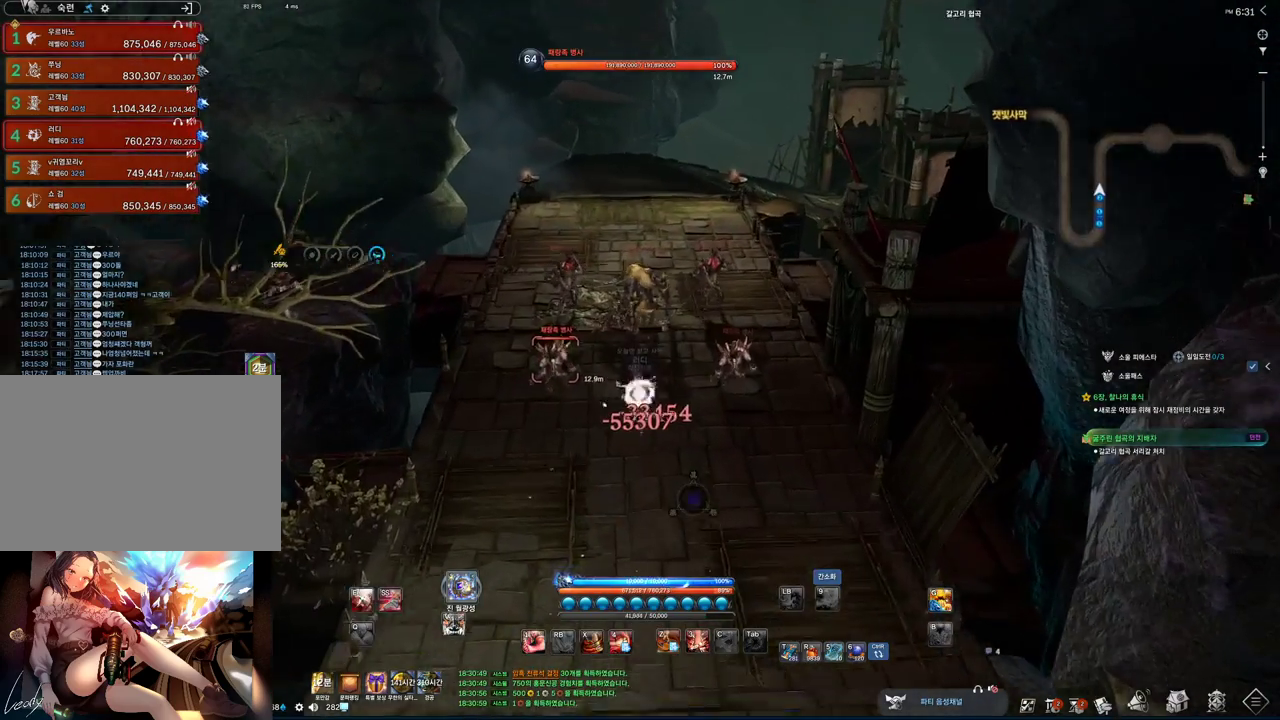
{"keys": ["w"], "mouse": [], "events": []}
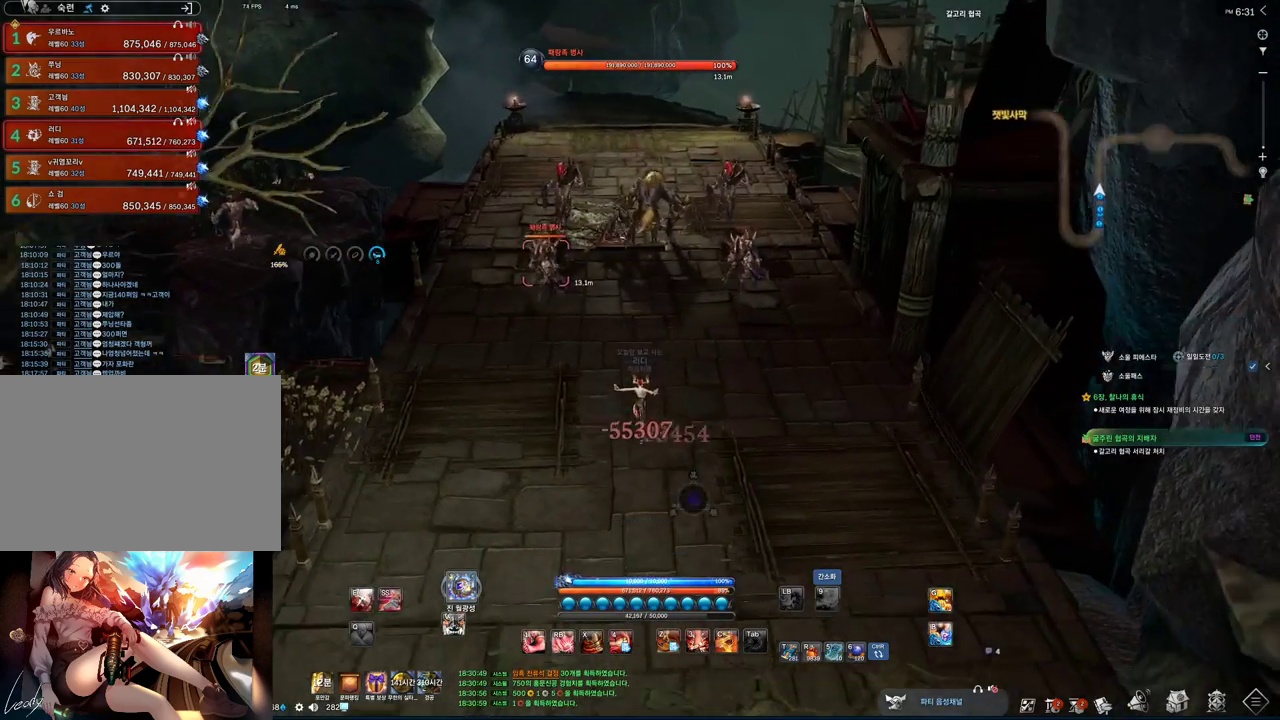
{"keys": ["w"], "mouse": [], "events": []}
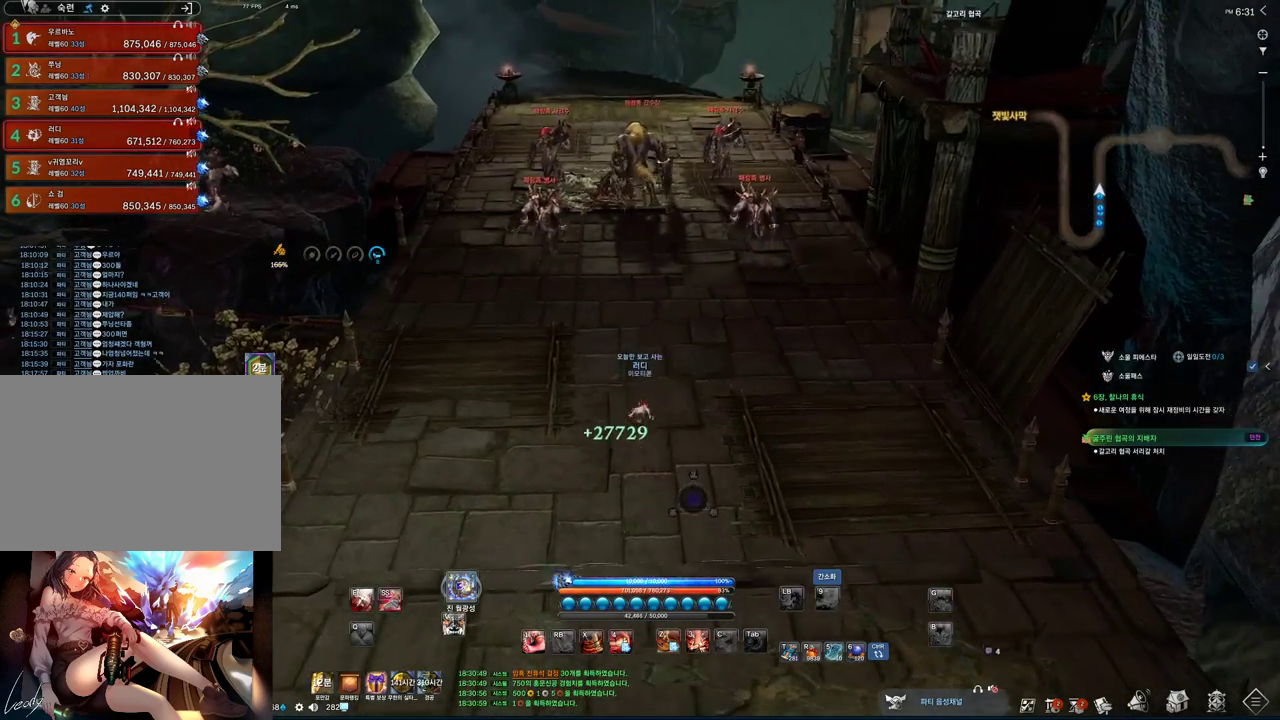
{"keys": ["w"], "mouse": ["right"], "events": [[400, "mouse_right", "down"]]}
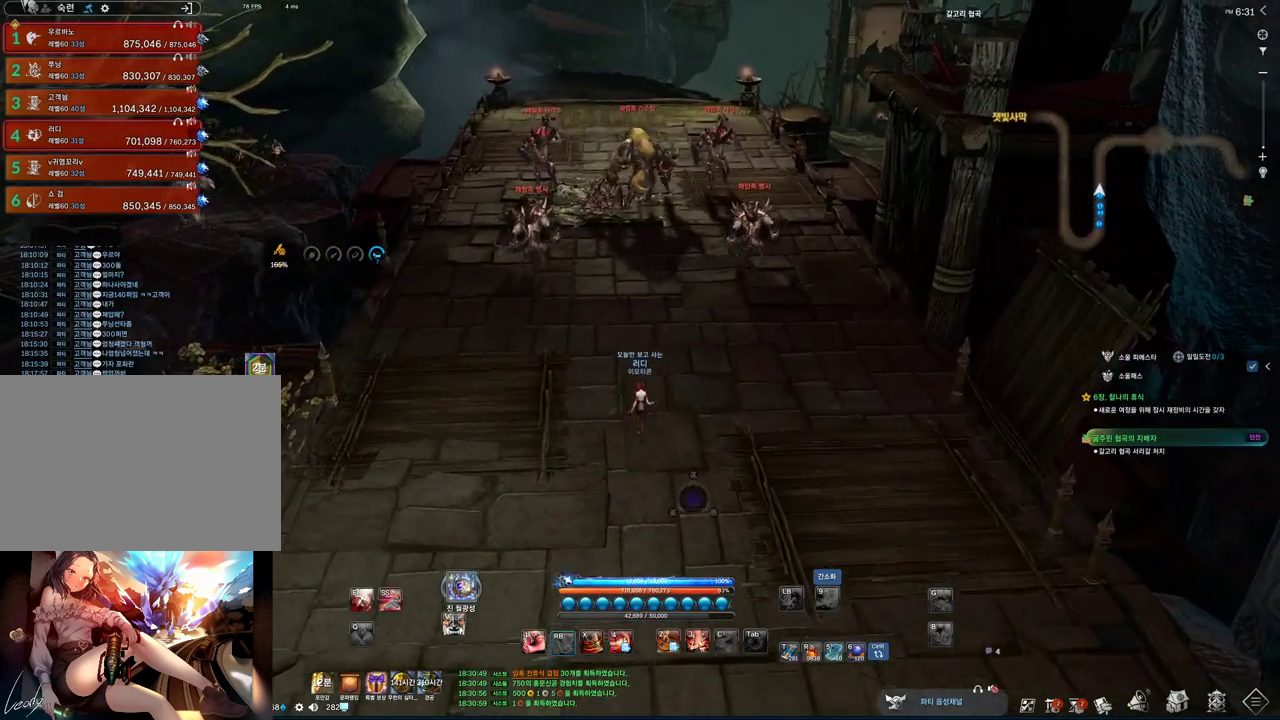
{"keys": ["w"], "mouse": ["right"], "events": []}
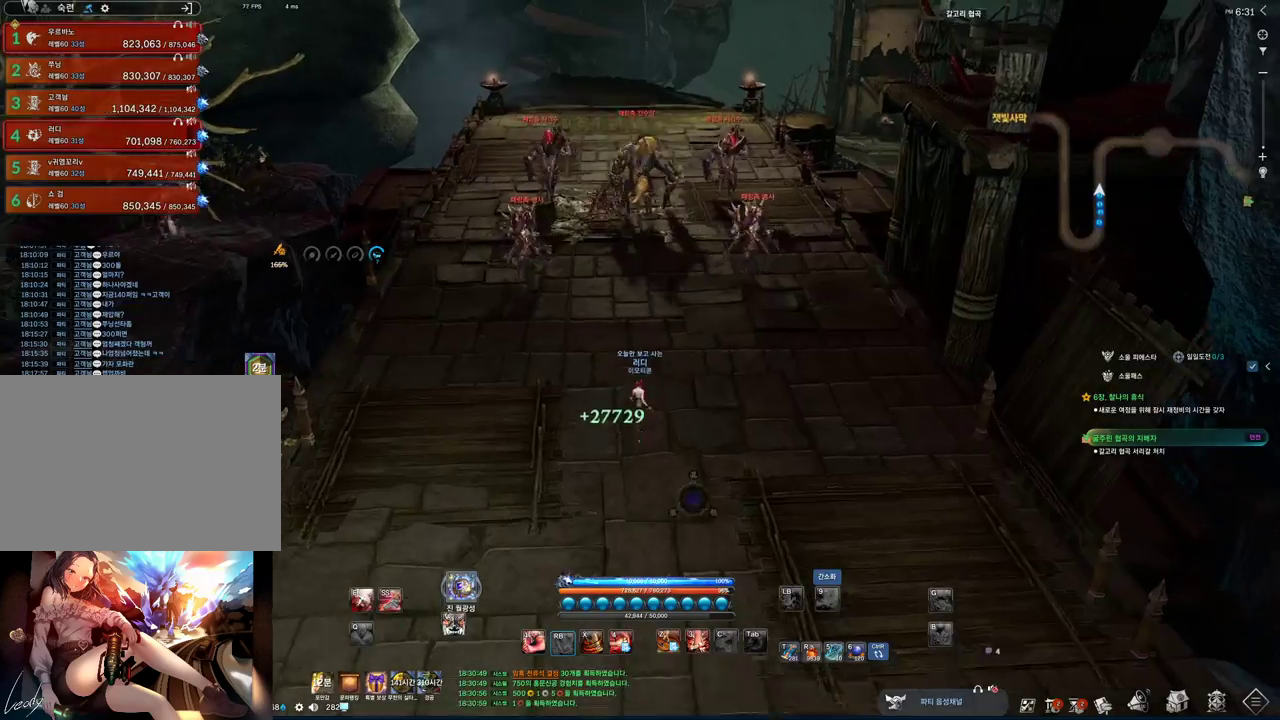
{"keys": ["w"], "mouse": ["right"], "events": []}
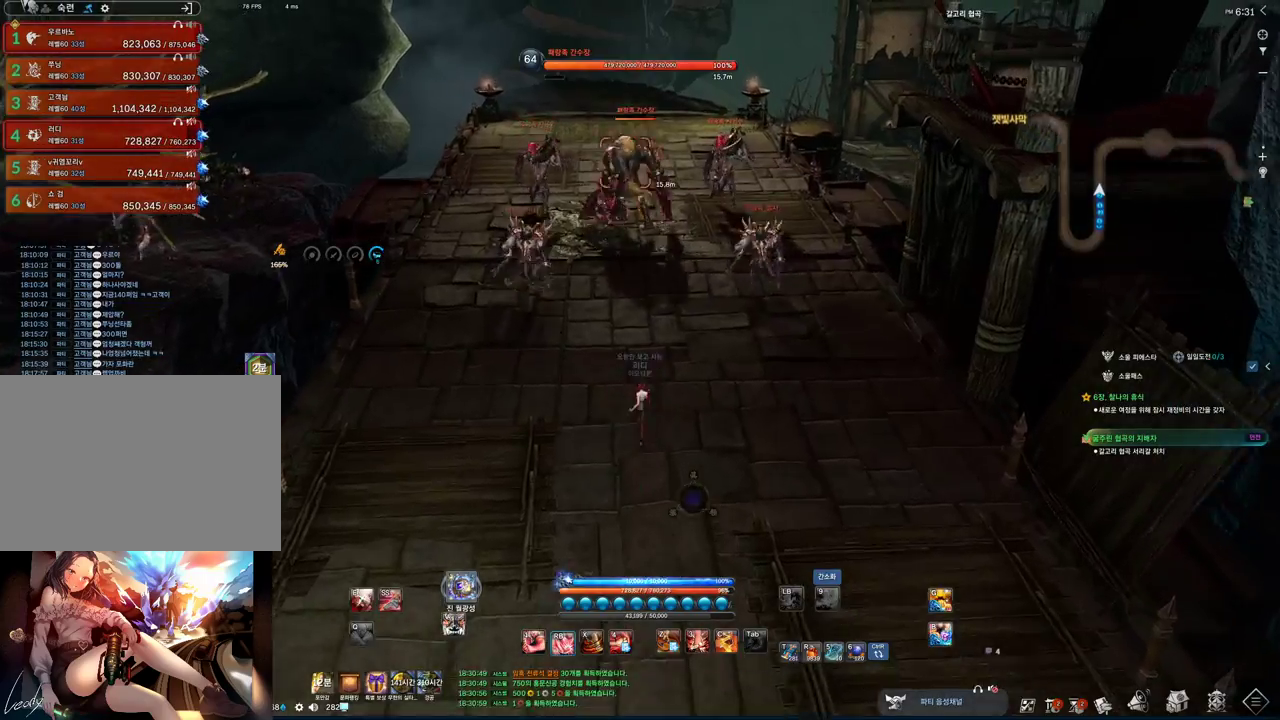
{"keys": ["w"], "mouse": ["right"], "events": []}
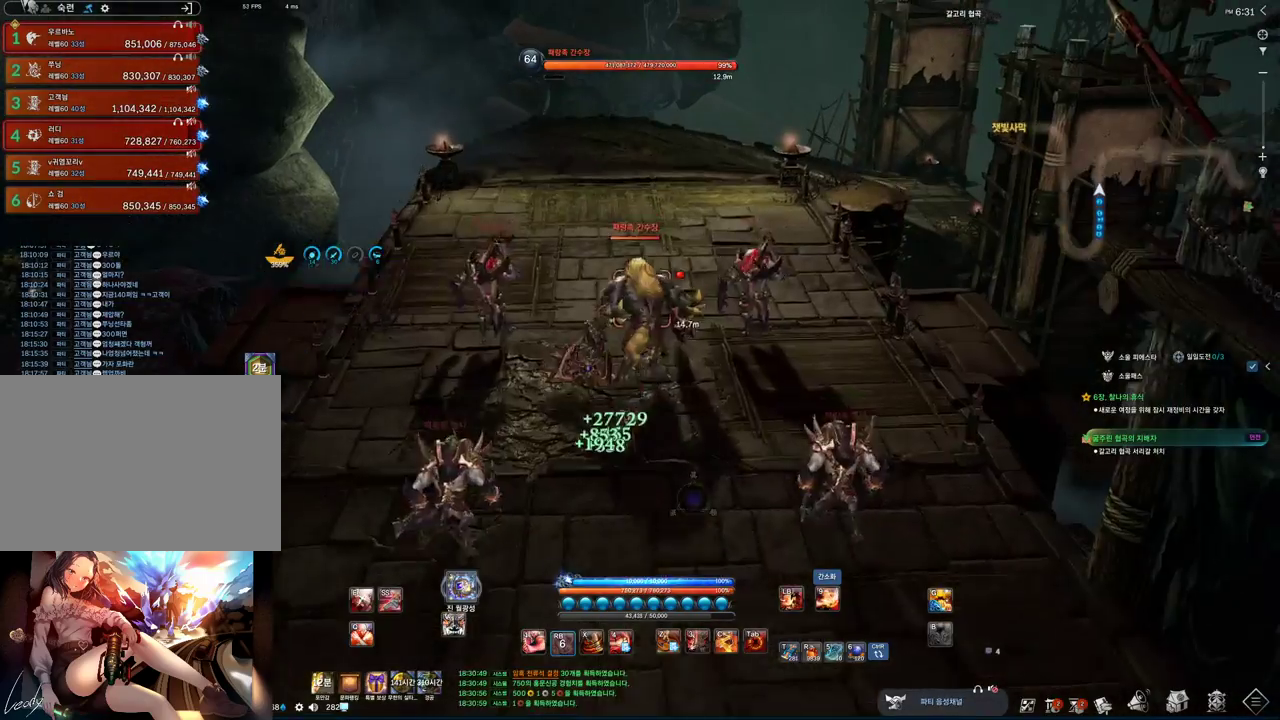
{"keys": ["z"], "mouse": [], "events": [[100, "4", "down"], [100, "mouse_right", "up"], [300, "4", "up"], [333, "w", "up"], [433, "z", "down"]]}